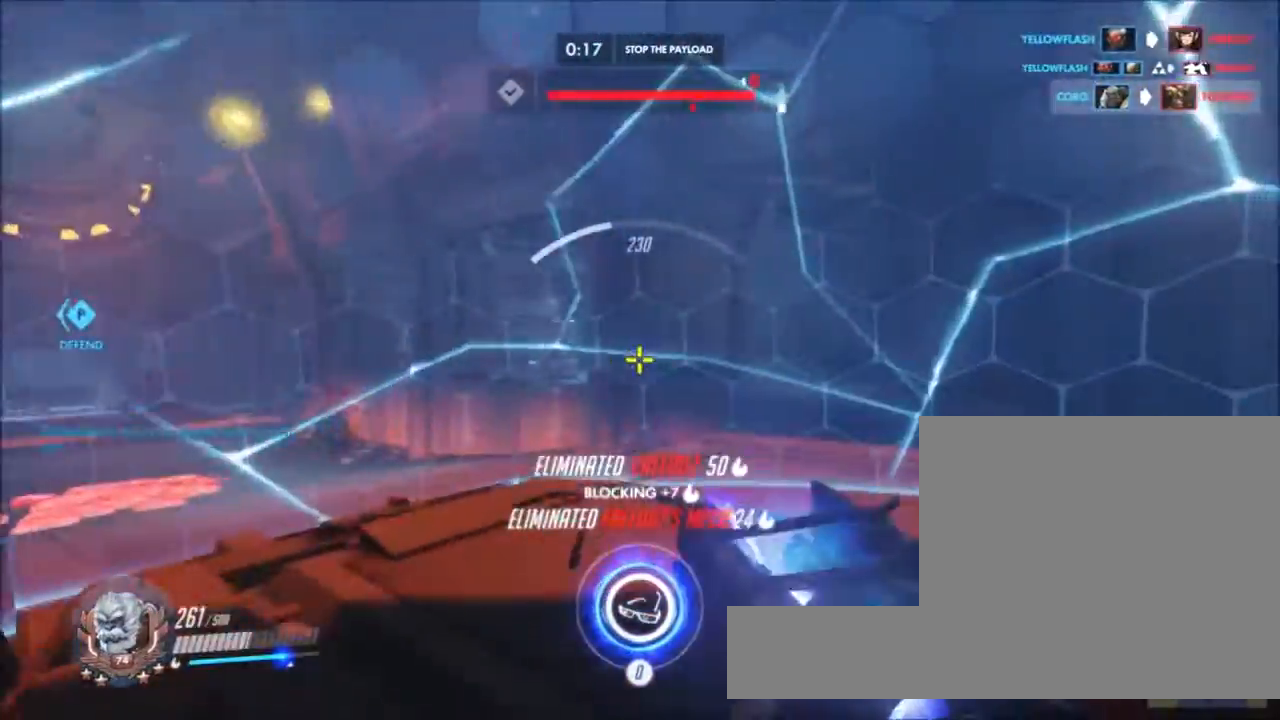
Gameplay with keyboard and mouse; each line is a JSON object with the keys and mouse buttons held at the frame after it. "events" lists presses ("down") and releases ("up") of "1", "2", "3", "4", "5", "a", "alt", "c", "ctrl", "d", "e", "f", "g", "q", "r", "s", "shift", "space", "t", "tab", "v", "w", "x", "z", "mouse_left", "mouse_middle", "mouse_right", "mouse_mb4", "mouse_mb5", "mouse_wheel_up" and "mouse_wheel_down" between this image and that frame as [ms after this image, input, new state], when the widget could be followed in between. "mouse_left", "mouse_middle", "mouse_right", "mouse_mb4", "mouse_mb5", "mouse_wheel_up", "mouse_wheel_down" = the "left", "middle", "right", "mb4", "mb5", "wheel_up", "wheel_down" buttons of the "mouse" list. No other keys are recorded. Not read: mouse_move.
{"keys": ["d", "w"], "mouse": []}
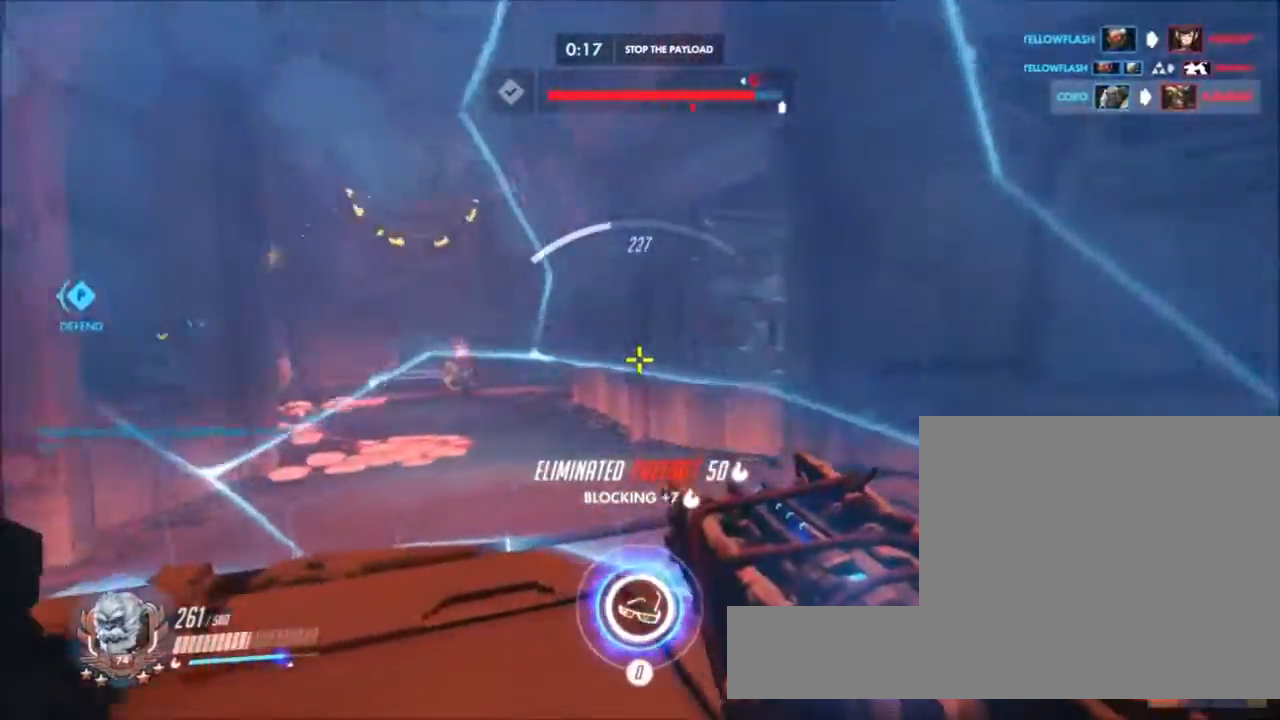
{"keys": ["d", "w"], "mouse": [], "events": [[100, "d", "up"], [383, "d", "down"]]}
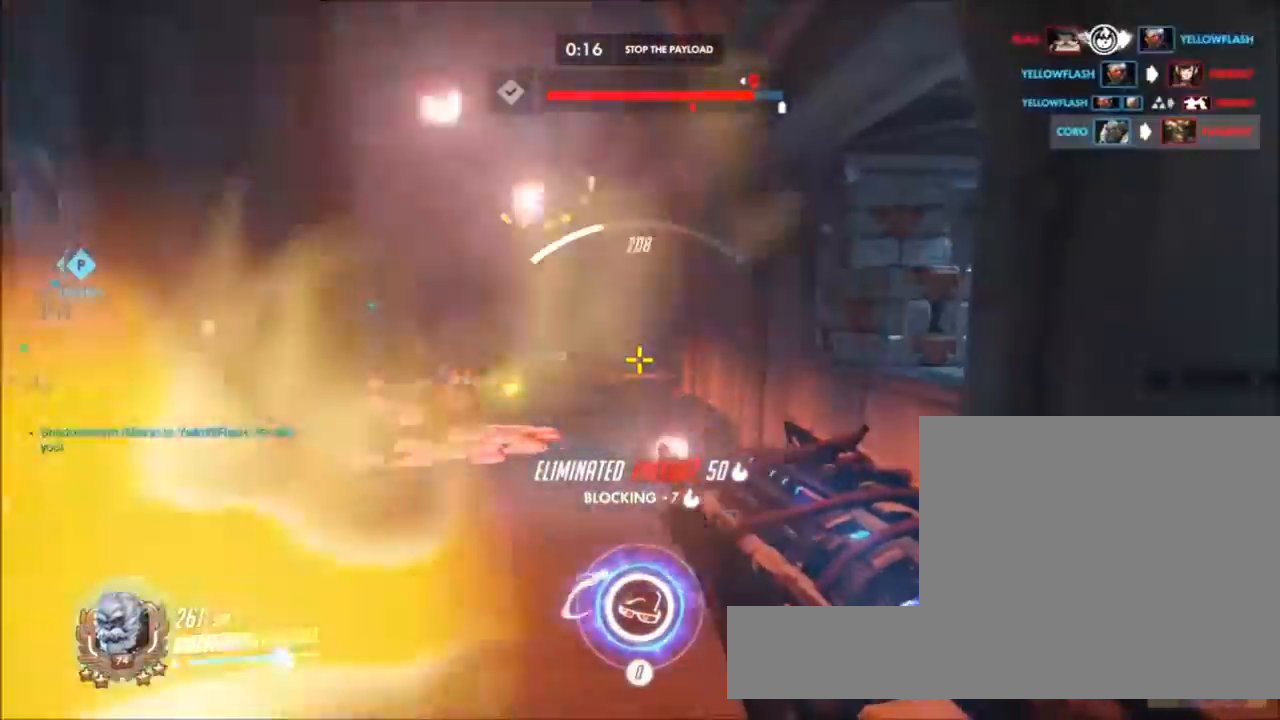
{"keys": ["w"], "mouse": [], "events": [[267, "d", "up"], [300, "space", "down"], [450, "space", "up"]]}
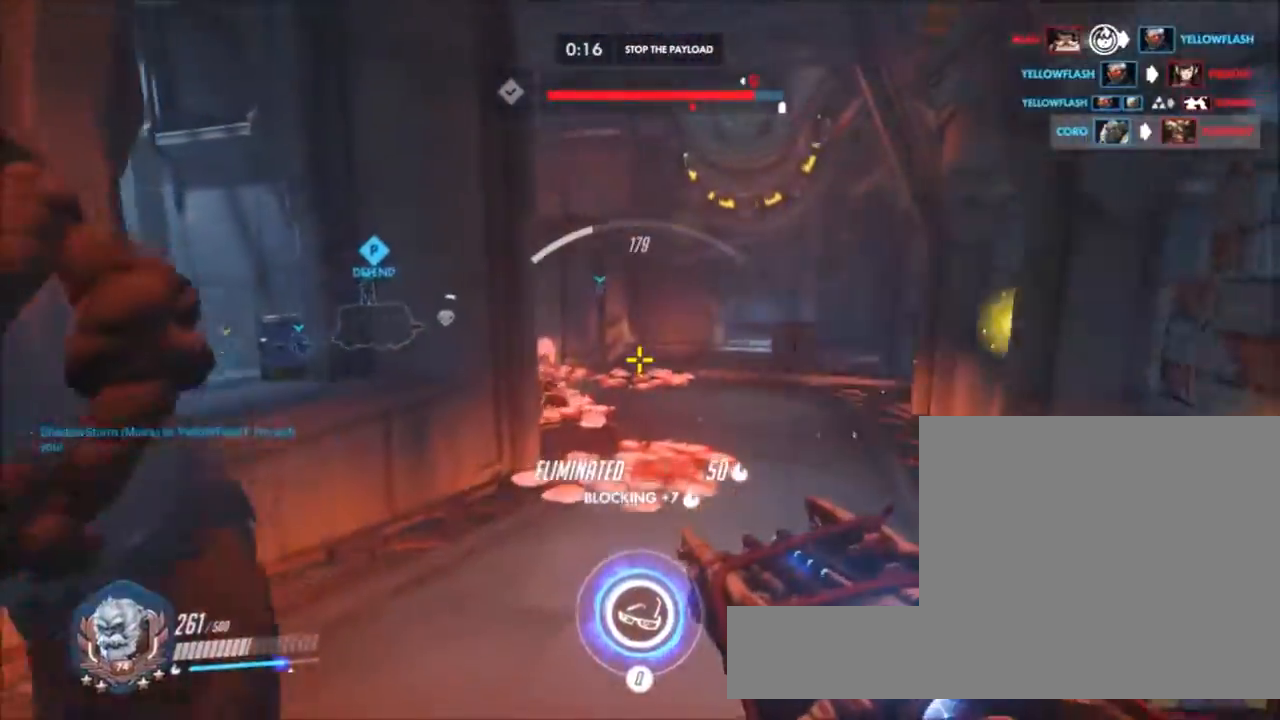
{"keys": ["d"], "mouse": [], "events": [[83, "a", "down"], [117, "a", "up"], [317, "w", "up"], [450, "d", "down"]]}
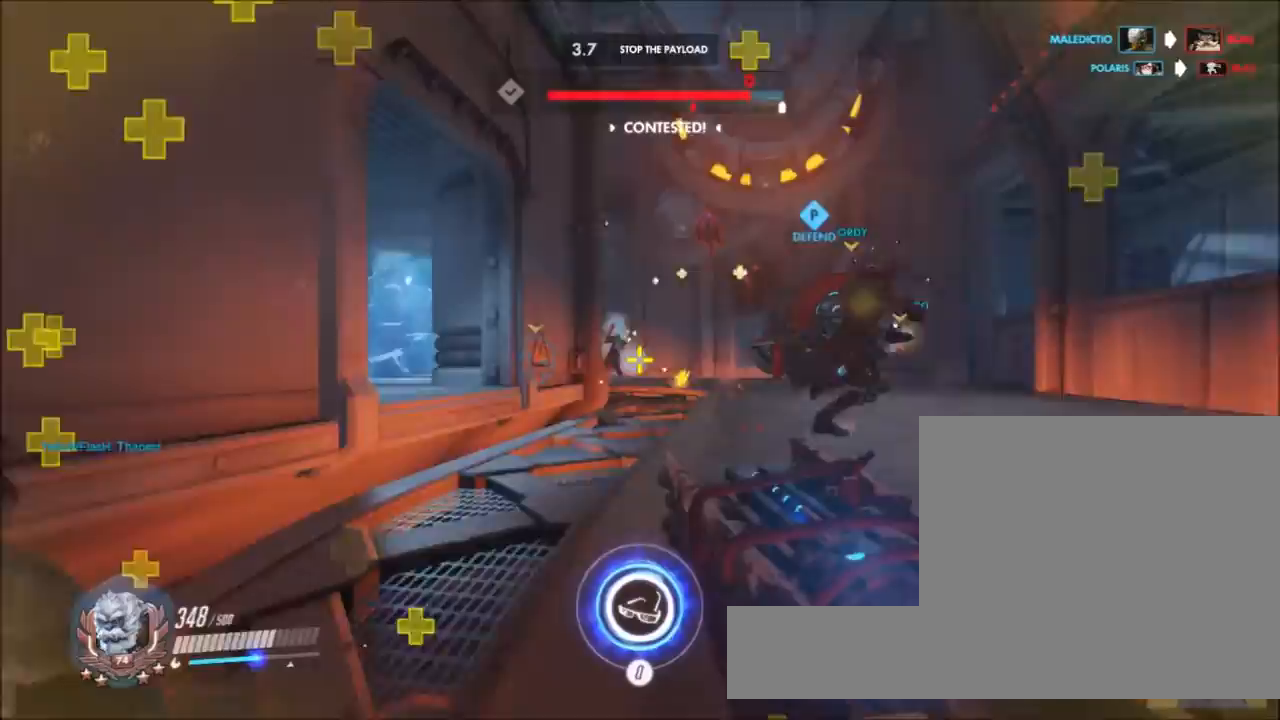
{"keys": ["d"], "mouse": [], "events": [[50, "s", "down"], [333, "s", "up"]]}
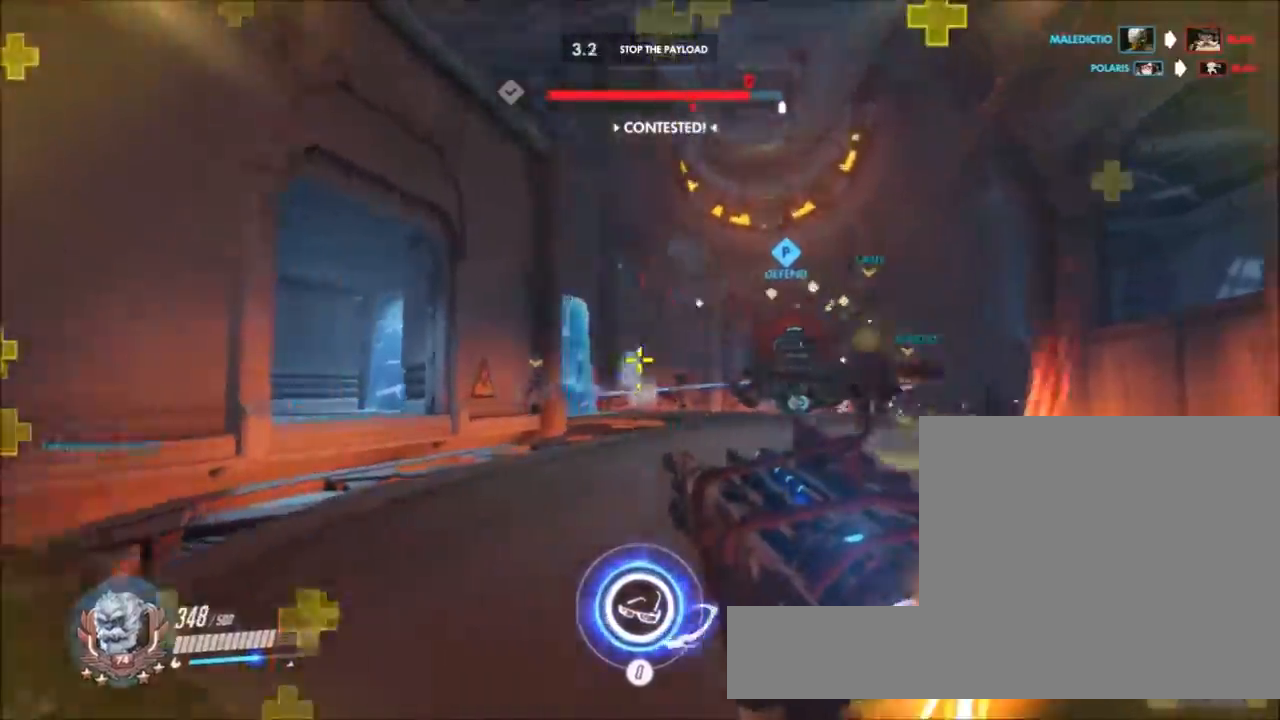
{"keys": ["a", "w"], "mouse": [], "events": [[17, "w", "down"], [67, "d", "up"], [67, "shift", "down"], [150, "shift", "up"], [300, "a", "down"]]}
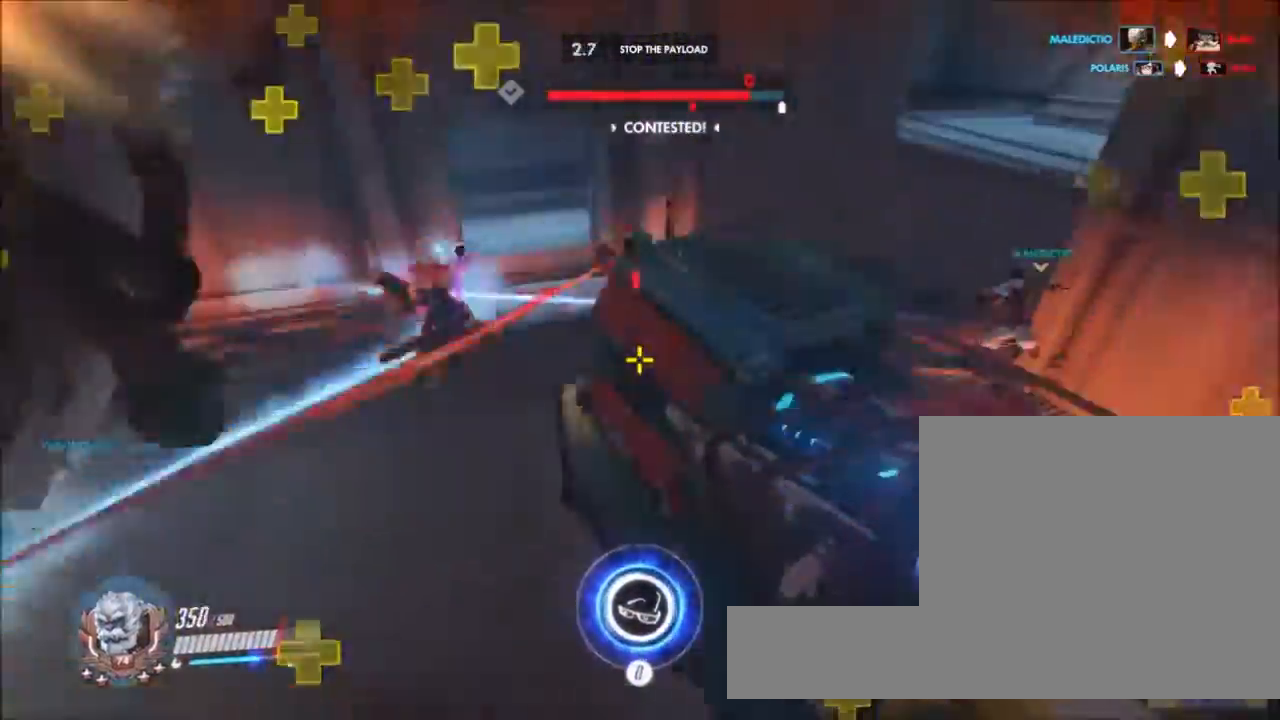
{"keys": ["w"], "mouse": ["left"], "events": [[83, "a", "up"], [217, "mouse_left", "down"]]}
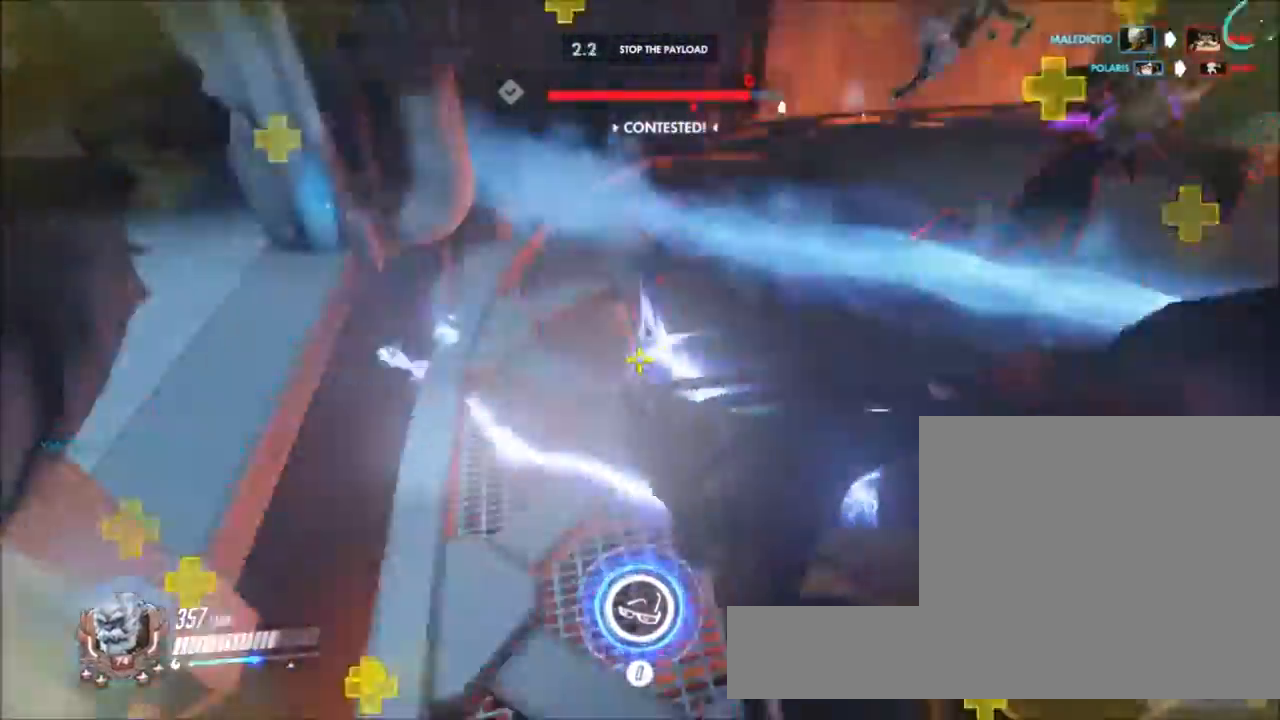
{"keys": ["a", "e", "w"], "mouse": ["left"]}
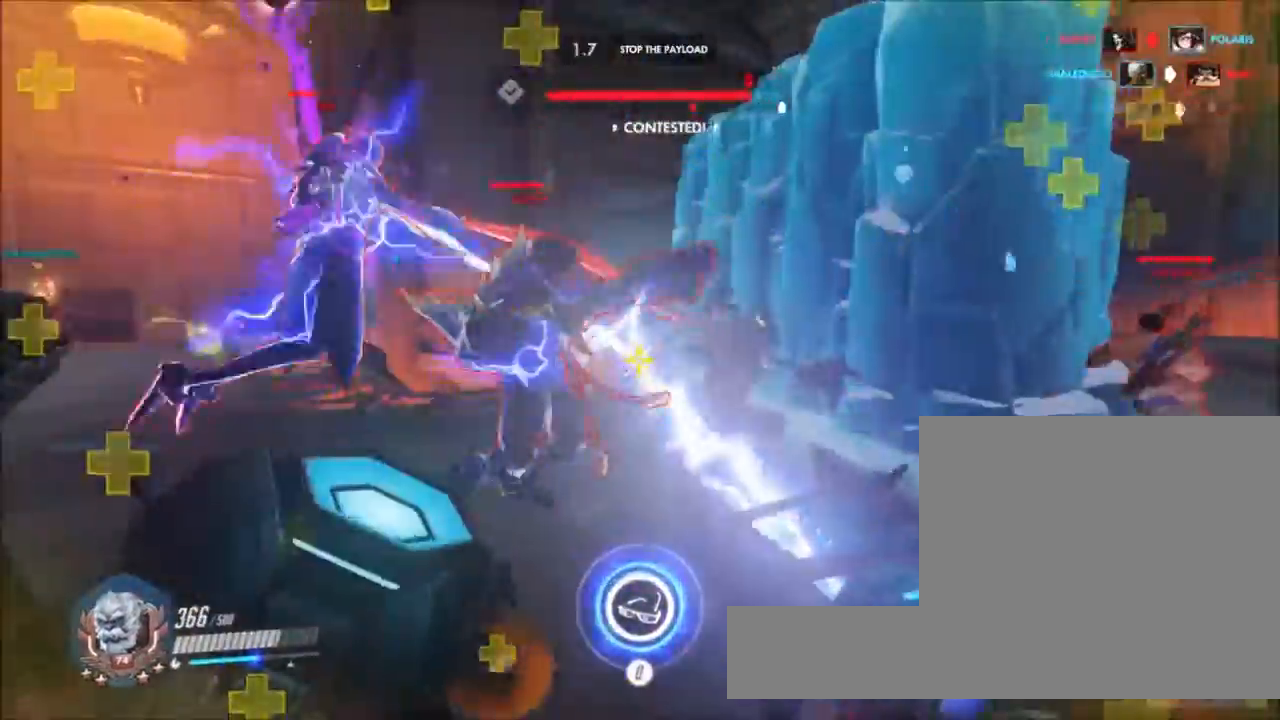
{"keys": ["d"], "mouse": ["left"], "events": [[17, "e", "up"], [117, "w", "up"], [300, "d", "down"], [333, "a", "up"]]}
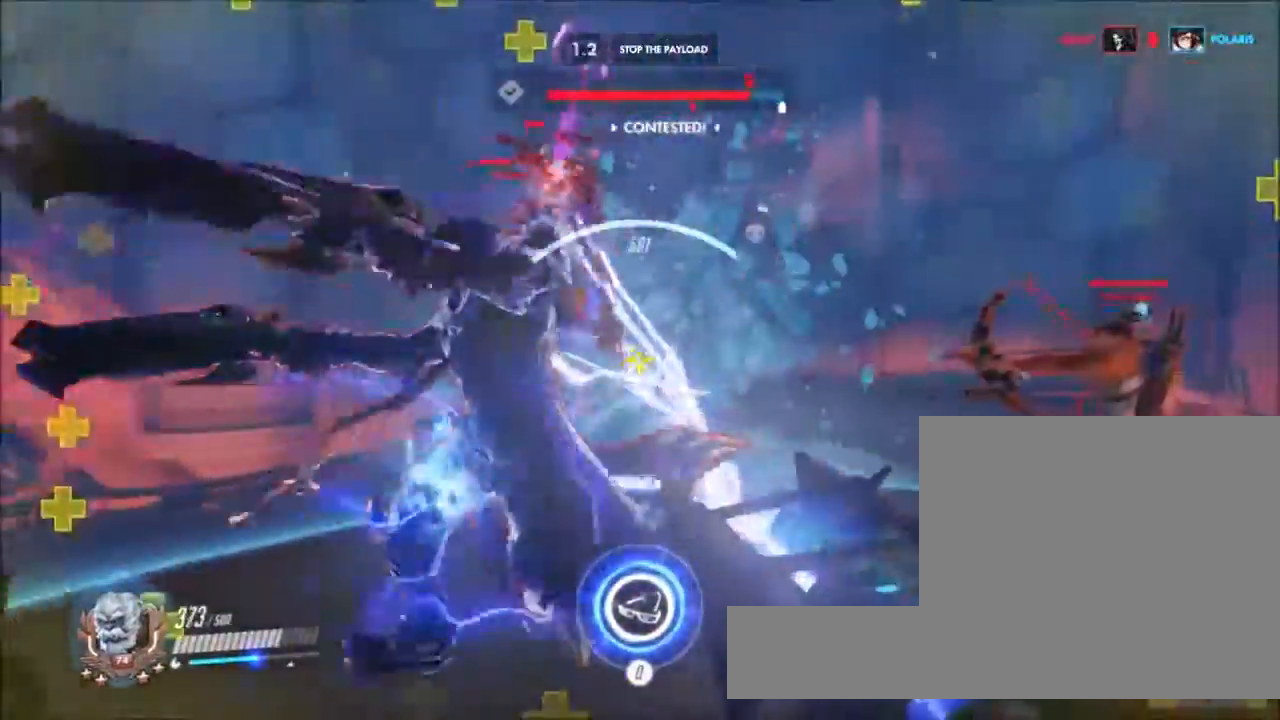
{"keys": ["a", "s"], "mouse": ["left"], "events": [[33, "s", "down"], [83, "a", "down"], [83, "d", "up"], [167, "s", "up"], [400, "s", "down"]]}
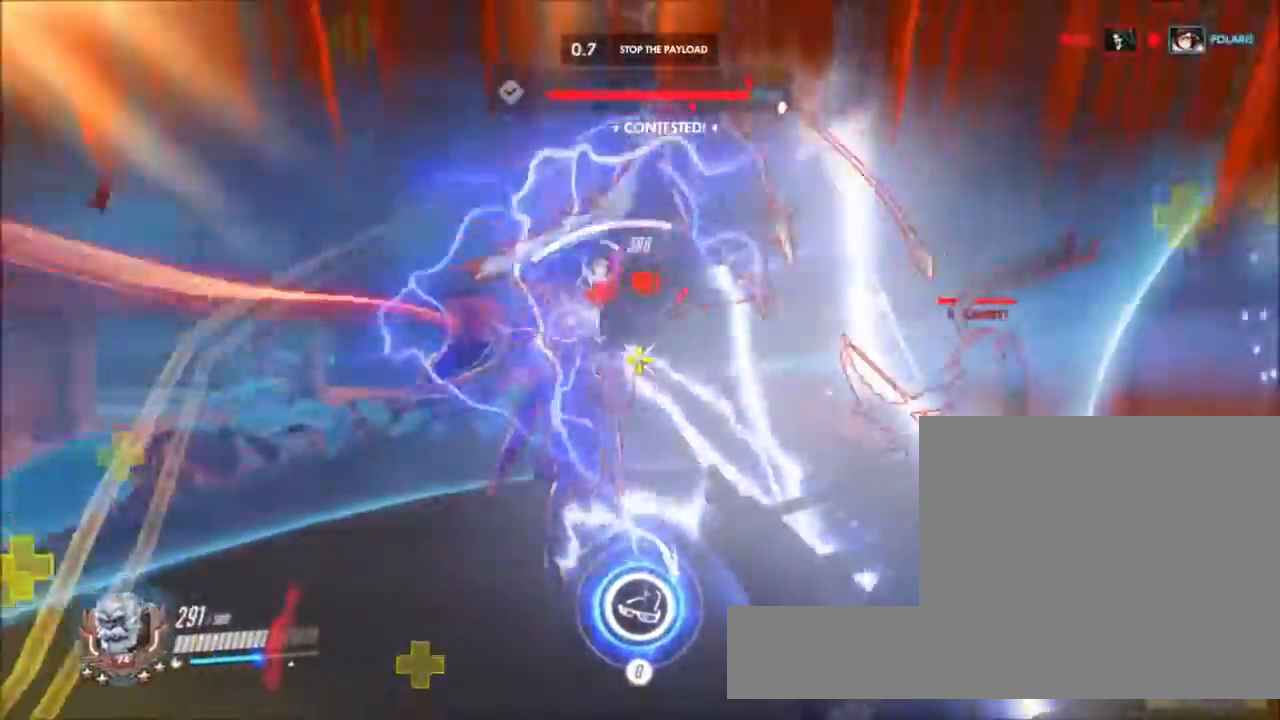
{"keys": ["d", "s"], "mouse": ["left"], "events": [[100, "d", "down"], [183, "a", "up"], [333, "s", "up"], [417, "s", "down"]]}
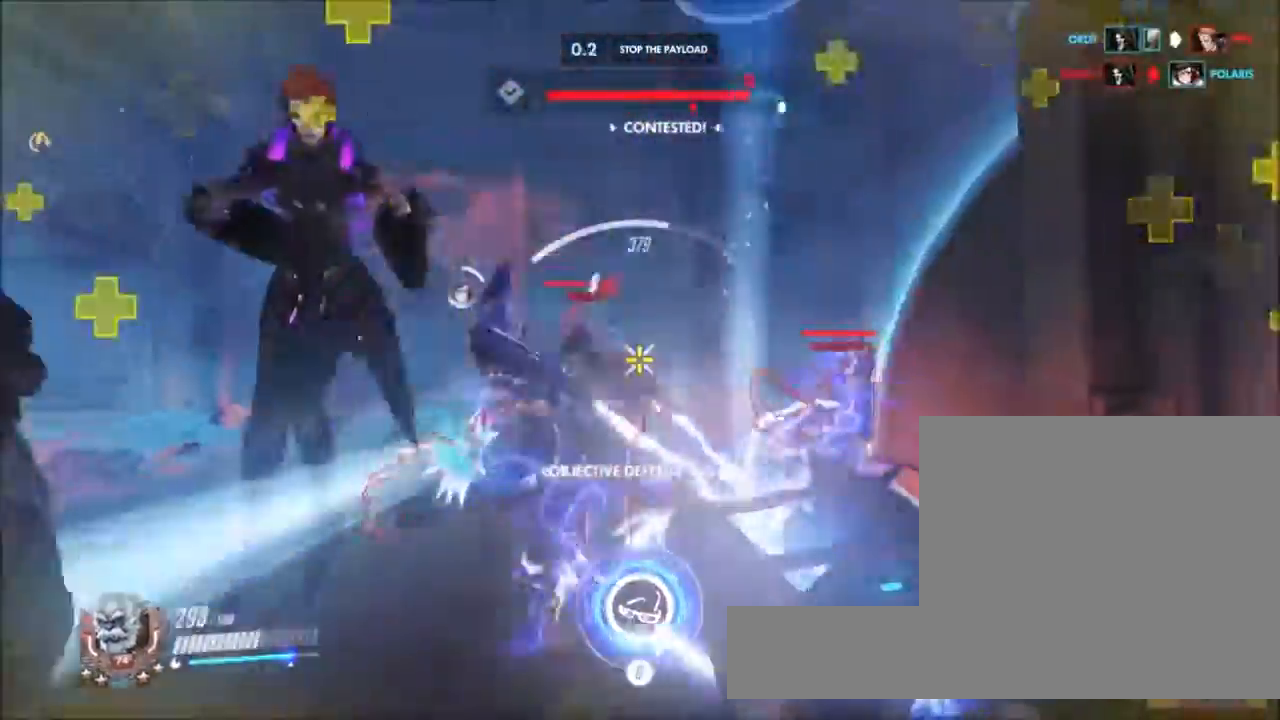
{"keys": ["s"], "mouse": ["left"], "events": [[17, "a", "down"], [67, "d", "up"], [200, "a", "up"], [250, "q", "down"], [483, "q", "up"]]}
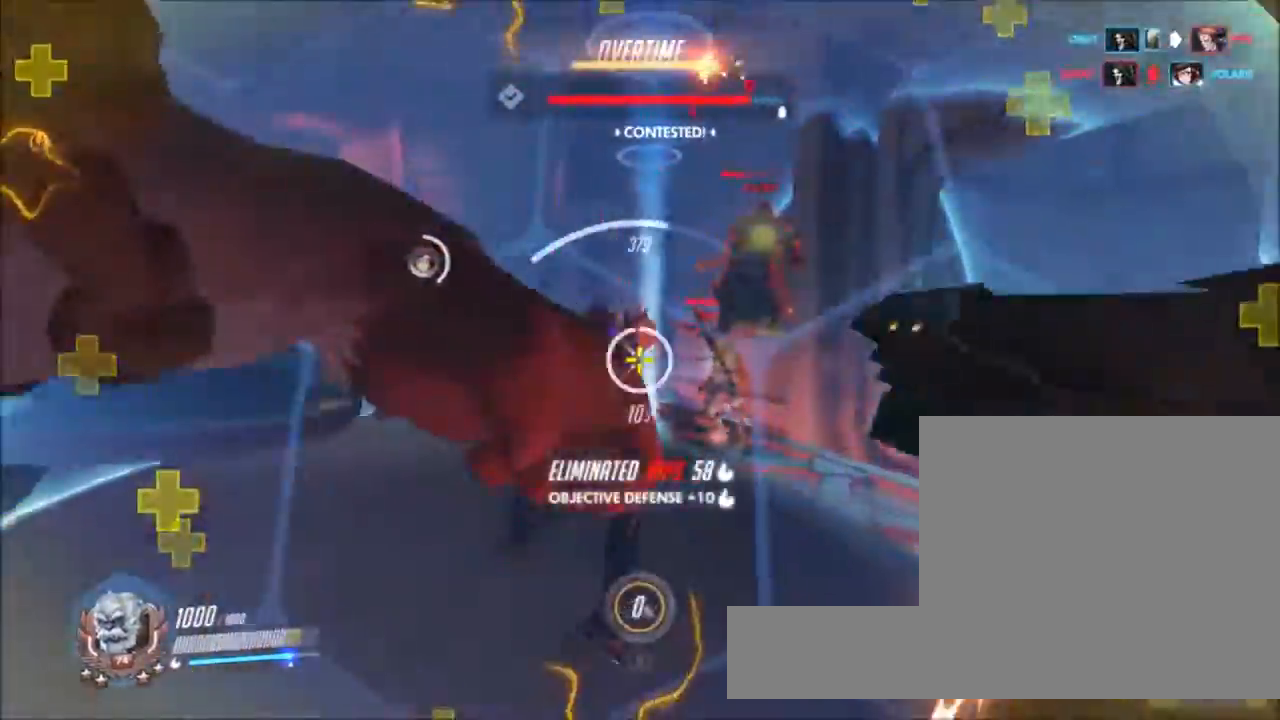
{"keys": ["a", "w"], "mouse": []}
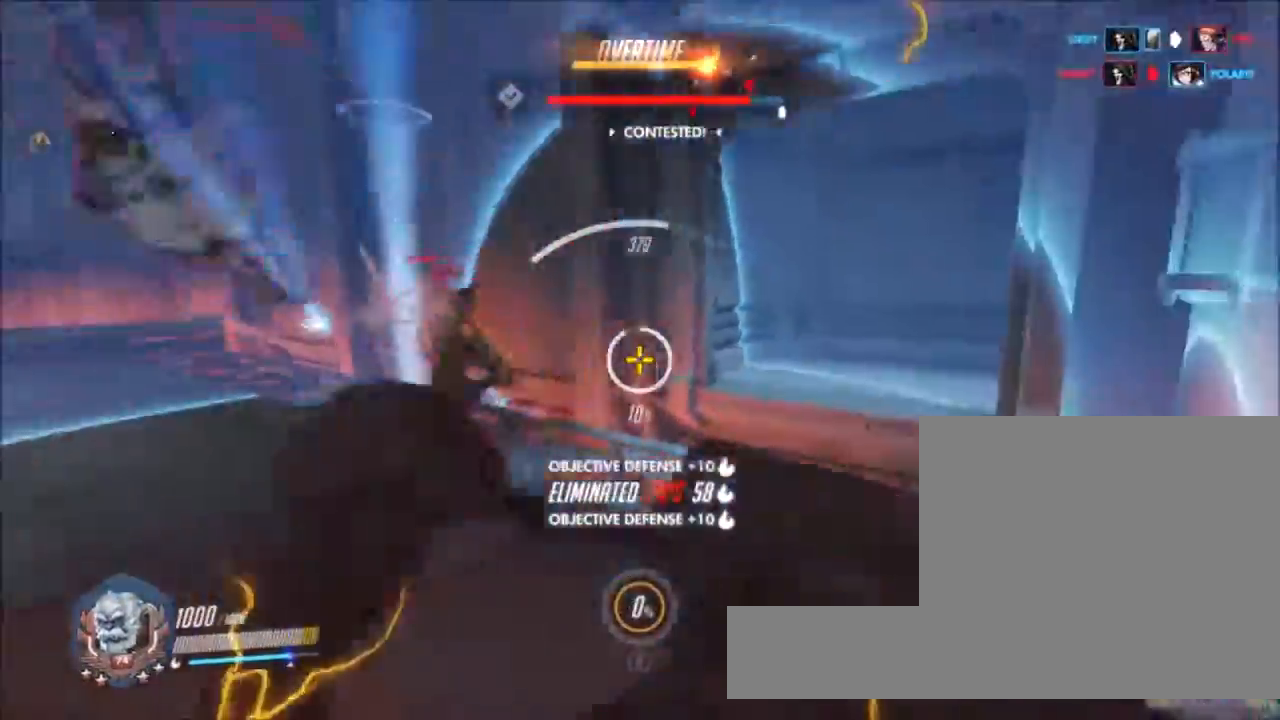
{"keys": ["a", "shift", "w"], "mouse": []}
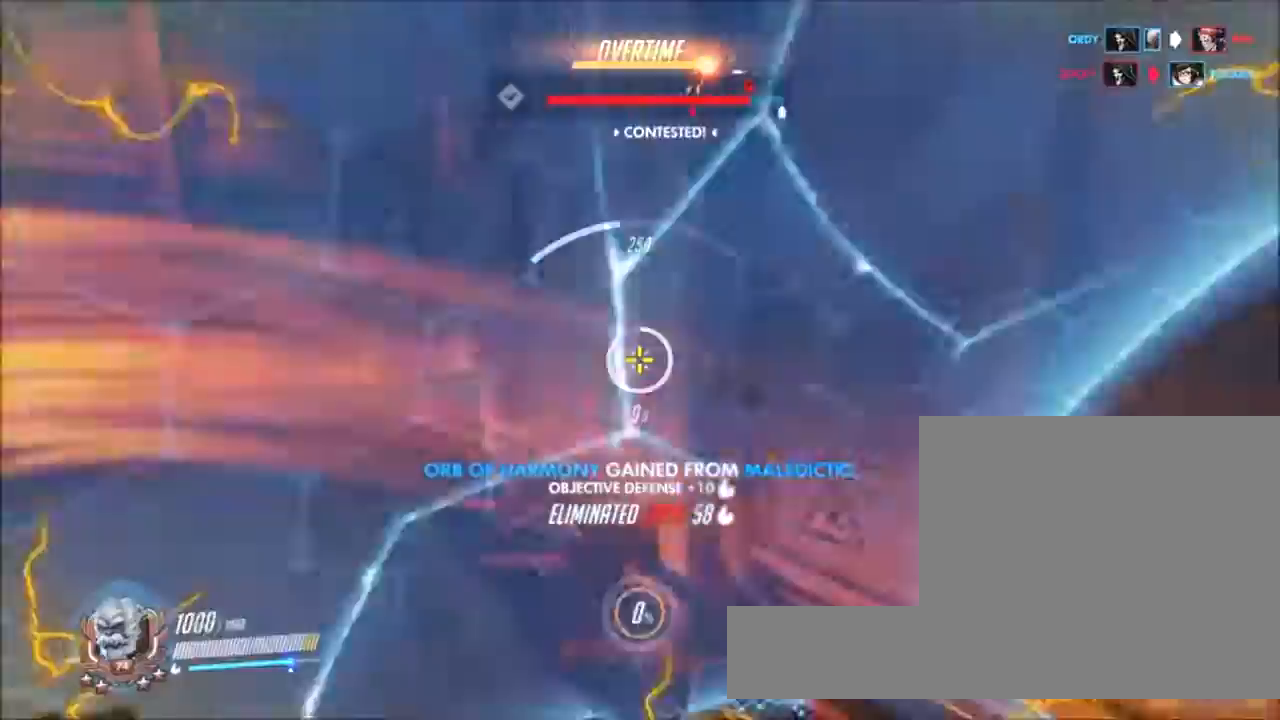
{"keys": ["d", "w"], "mouse": [], "events": [[67, "mouse_left", "down"], [67, "shift", "up"], [150, "mouse_left", "up"], [200, "mouse_left", "down"], [250, "d", "down"], [300, "w", "up"], [333, "mouse_left", "up"], [383, "a", "up"], [483, "w", "down"]]}
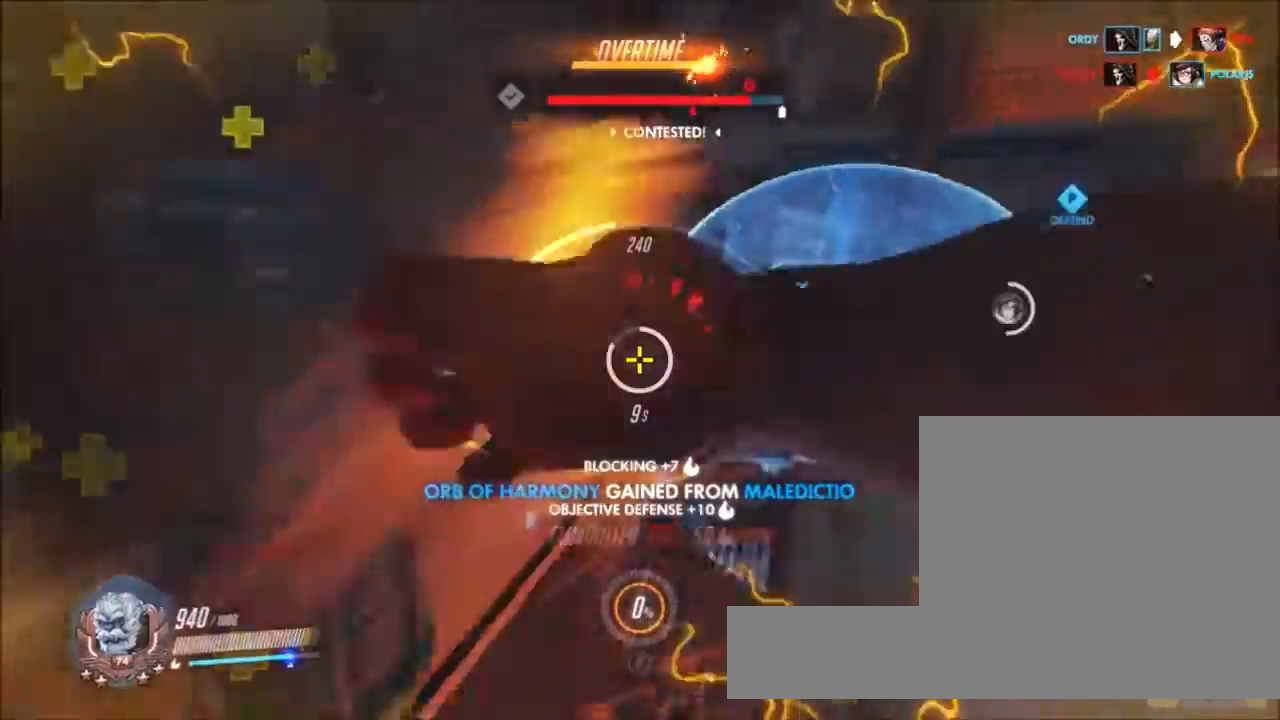
{"keys": ["w"], "mouse": ["left"], "events": [[367, "shift", "down"], [400, "d", "up"], [500, "mouse_left", "down"], [500, "shift", "up"]]}
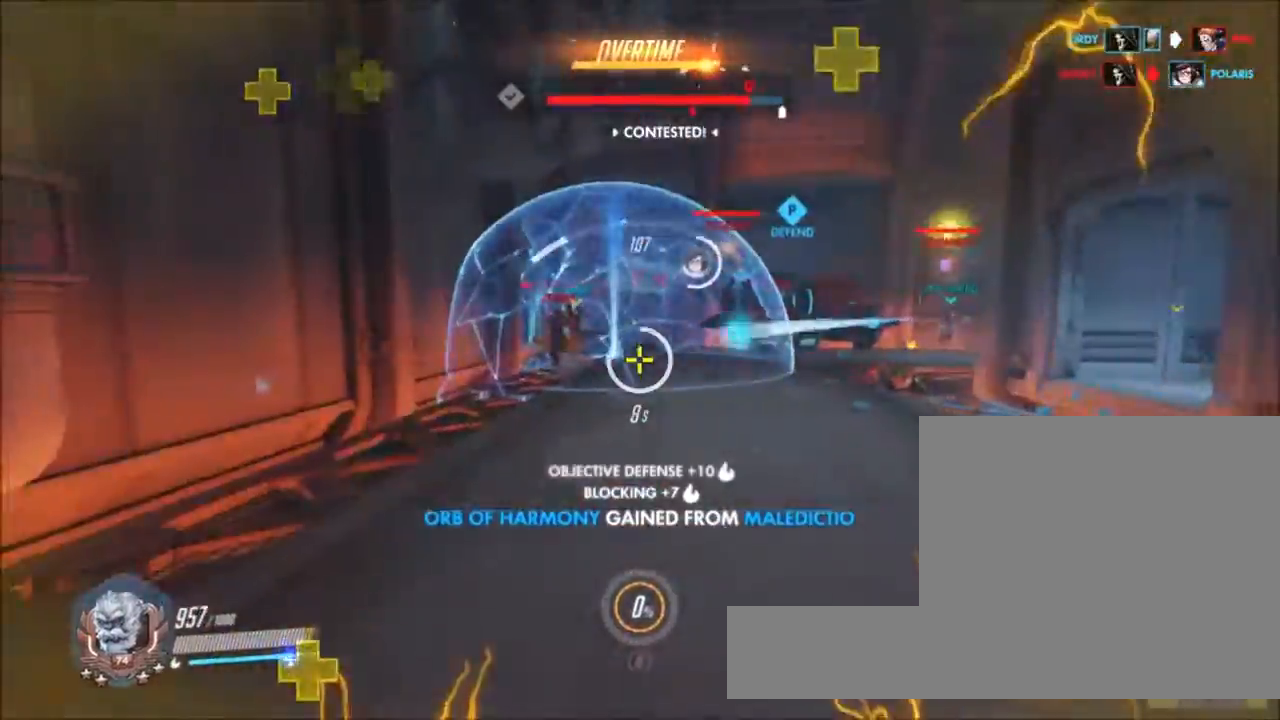
{"keys": ["w"], "mouse": ["left"], "events": [[83, "mouse_left", "up"], [133, "shift", "down"], [183, "mouse_left", "down"], [233, "mouse_left", "up"], [233, "shift", "up"], [417, "mouse_left", "down"]]}
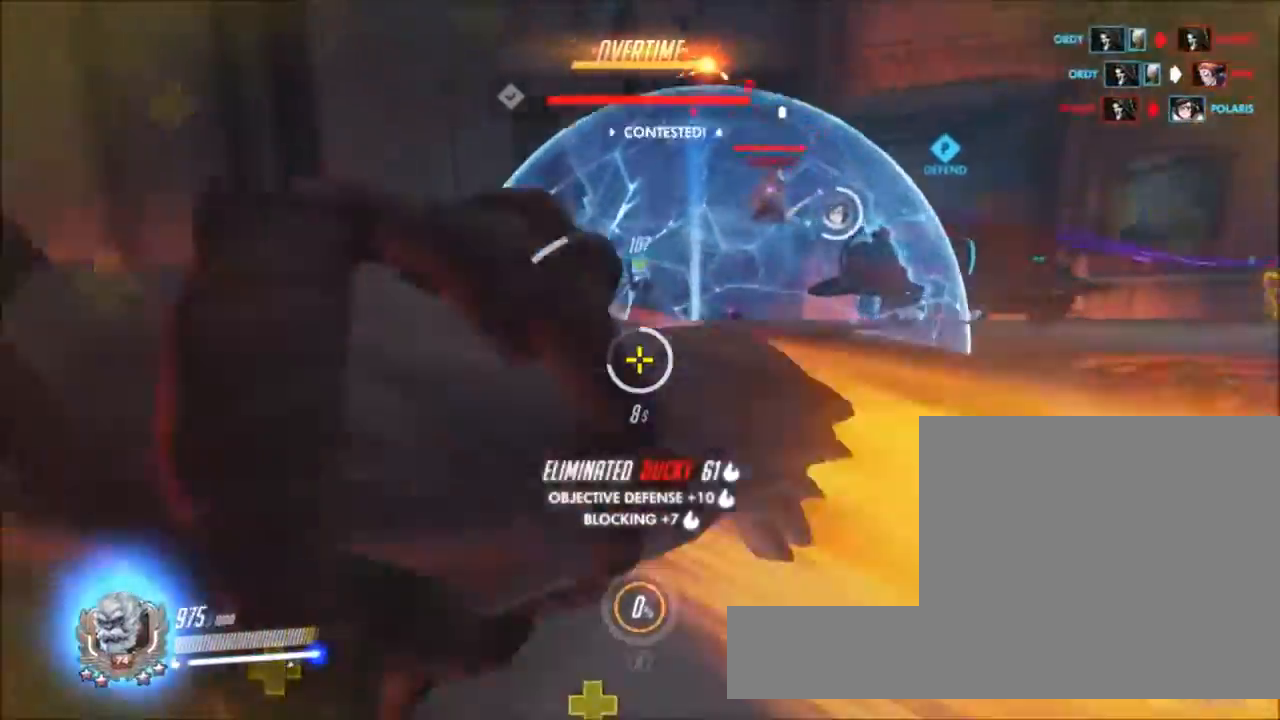
{"keys": ["shift", "w"], "mouse": ["left"], "events": [[17, "mouse_left", "up"], [17, "shift", "down"], [100, "shift", "up"], [433, "shift", "down"], [483, "mouse_left", "down"]]}
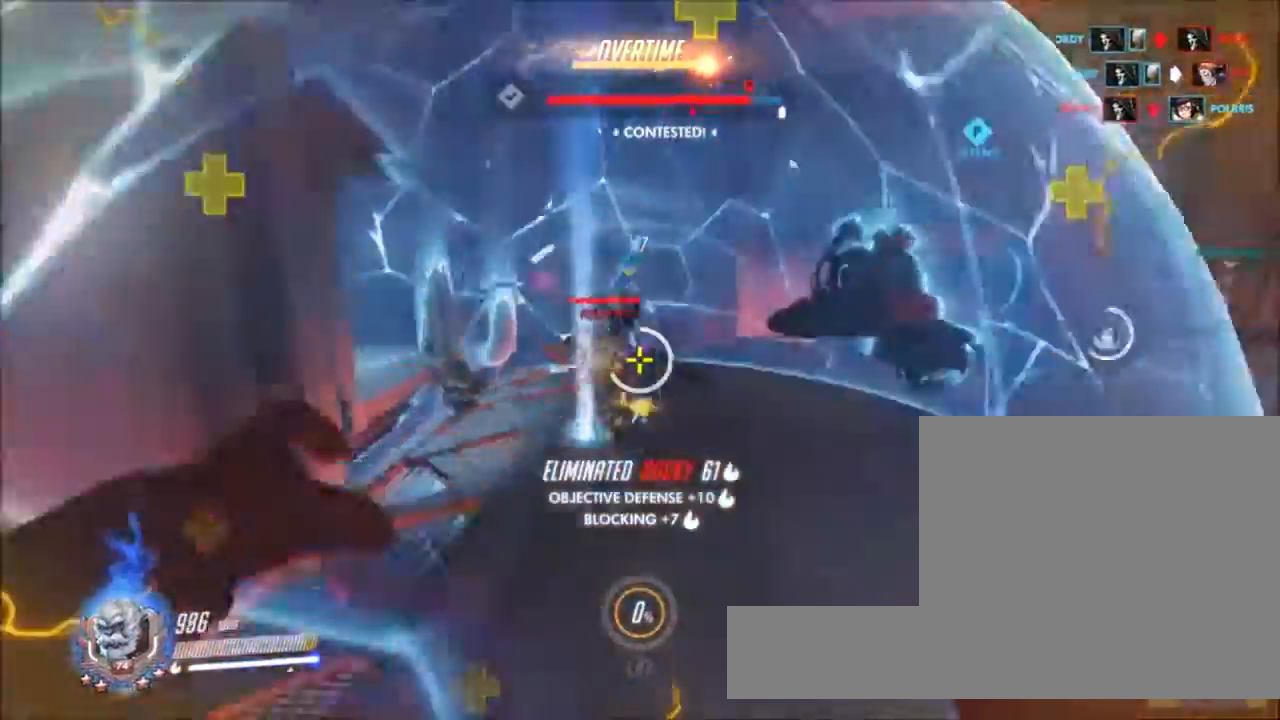
{"keys": ["d", "w"], "mouse": ["left"], "events": [[83, "mouse_left", "up"], [83, "shift", "up"], [167, "mouse_left", "down"], [217, "shift", "down"], [267, "mouse_left", "up"], [267, "shift", "up"], [300, "mouse_left", "down"], [317, "d", "down"], [317, "w", "up"], [400, "mouse_left", "up"], [500, "mouse_left", "down"], [500, "w", "down"]]}
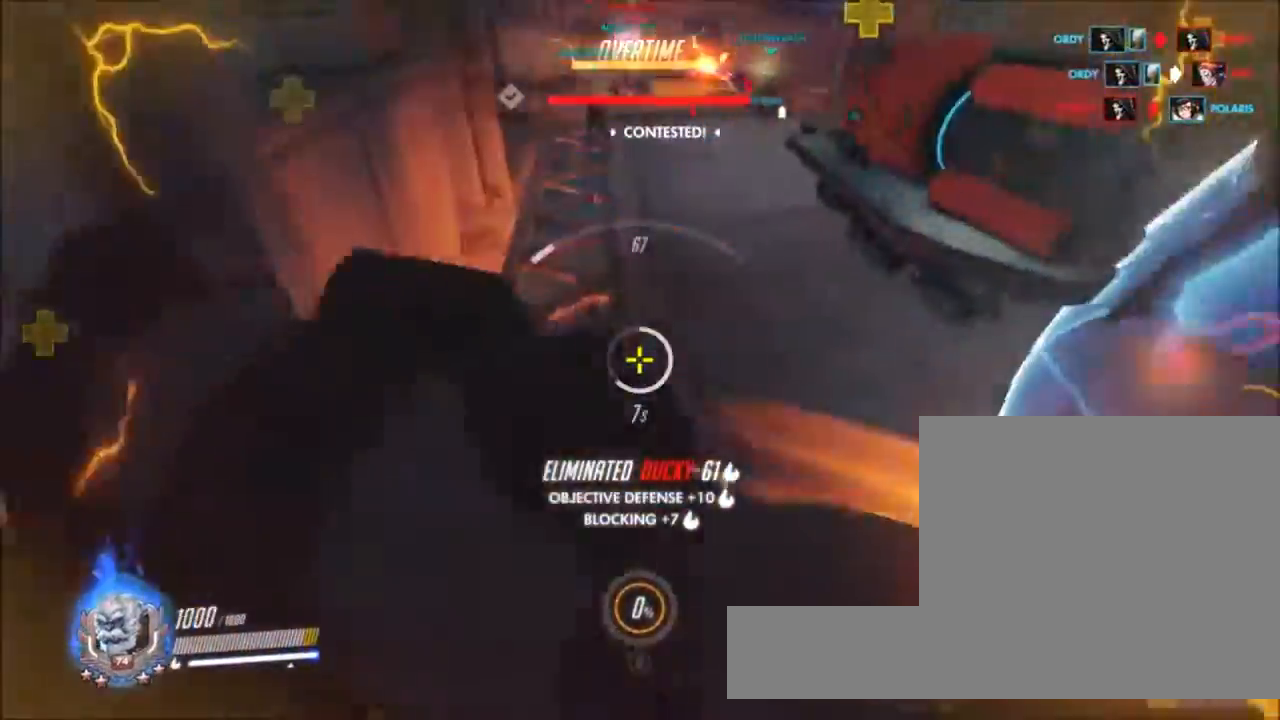
{"keys": ["d", "w"], "mouse": [], "events": [[133, "mouse_left", "up"], [183, "mouse_left", "down"], [333, "mouse_left", "up"], [417, "mouse_left", "down"], [467, "mouse_left", "up"]]}
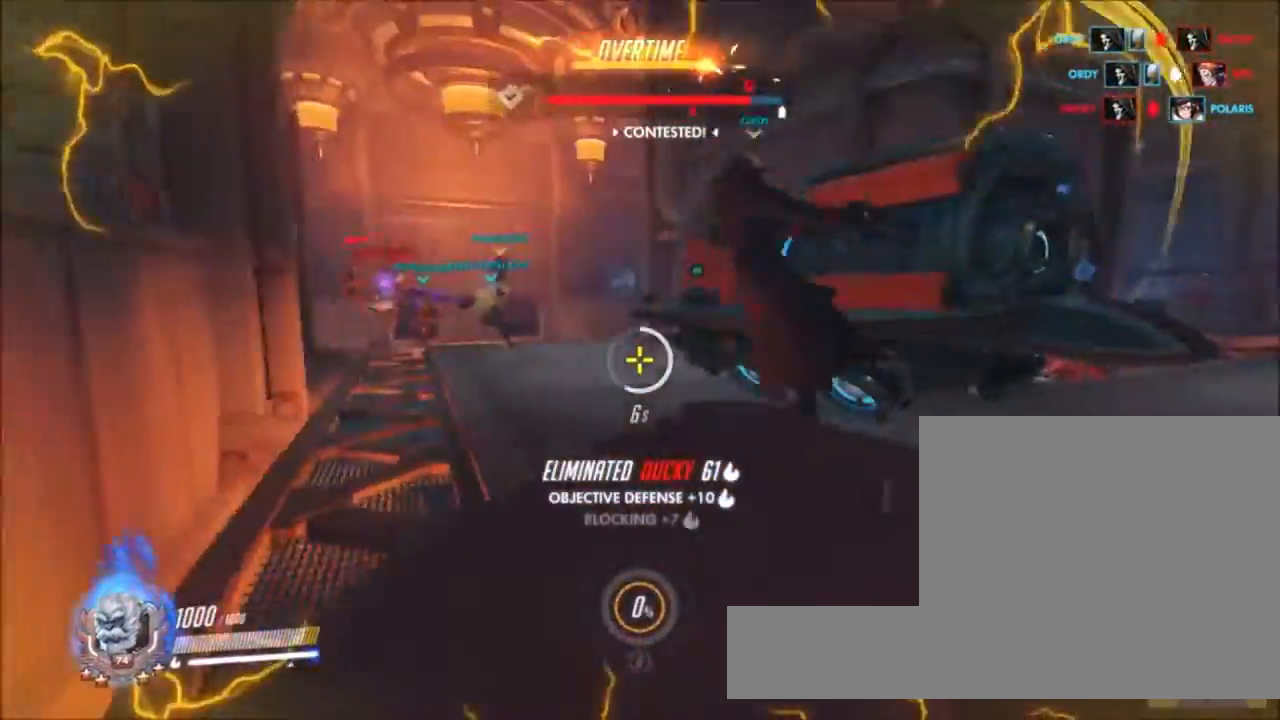
{"keys": ["w"], "mouse": [], "events": [[250, "mouse_left", "down"], [300, "d", "up"], [383, "mouse_left", "up"]]}